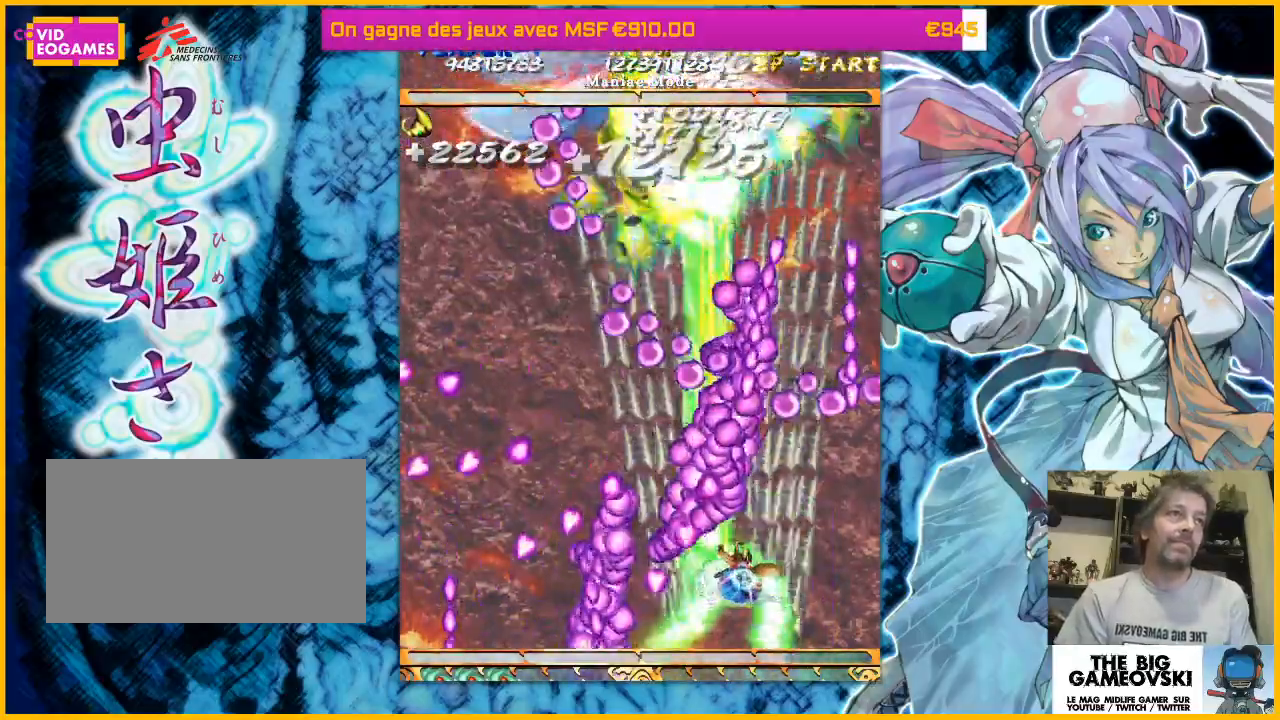
Gameplay with a controller (arcade stick); each line is a JSON object with the inputs held at the frame after it (dt_ms = milliseconds from this image to that frame). "events" lists button and stick changes between this image and that frame as [ms after this image, input, new state], when the widget could be followed in between. Not read: L3 R3 other_buttons.
{"dt_ms": 500, "buttons": [], "left_stick": "up-right", "events": [[267, "left_stick", "up-right"]]}
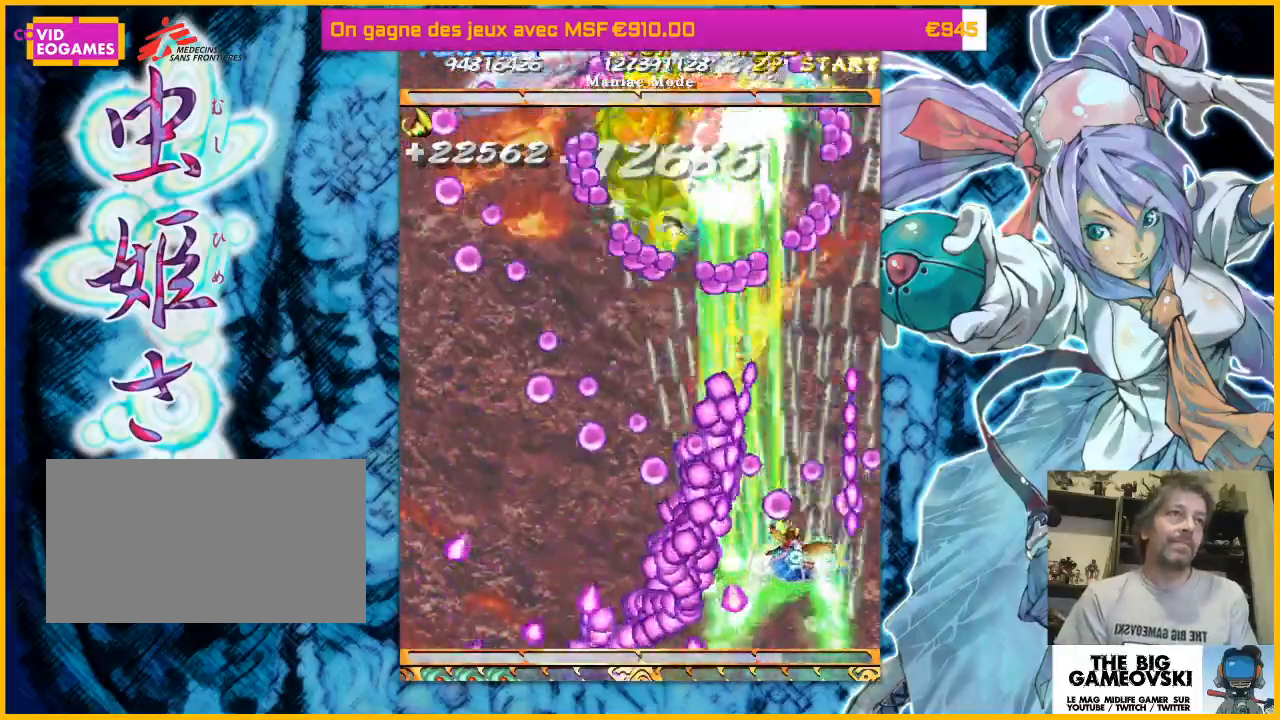
{"dt_ms": 500, "buttons": [], "left_stick": "up-left", "events": [[100, "left_stick", "up"], [300, "left_stick", "up-left"]]}
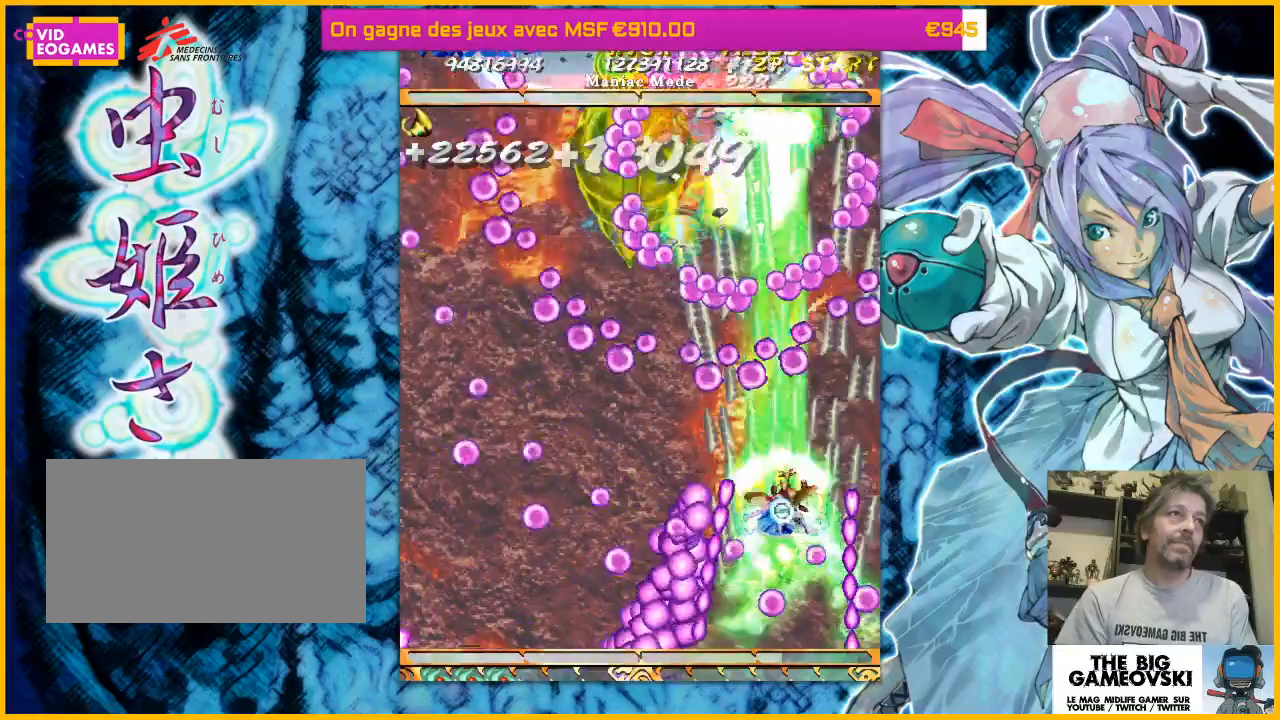
{"dt_ms": 500, "buttons": [], "left_stick": "down-right", "events": [[200, "left_stick", "down-left"], [433, "left_stick", "down-right"]]}
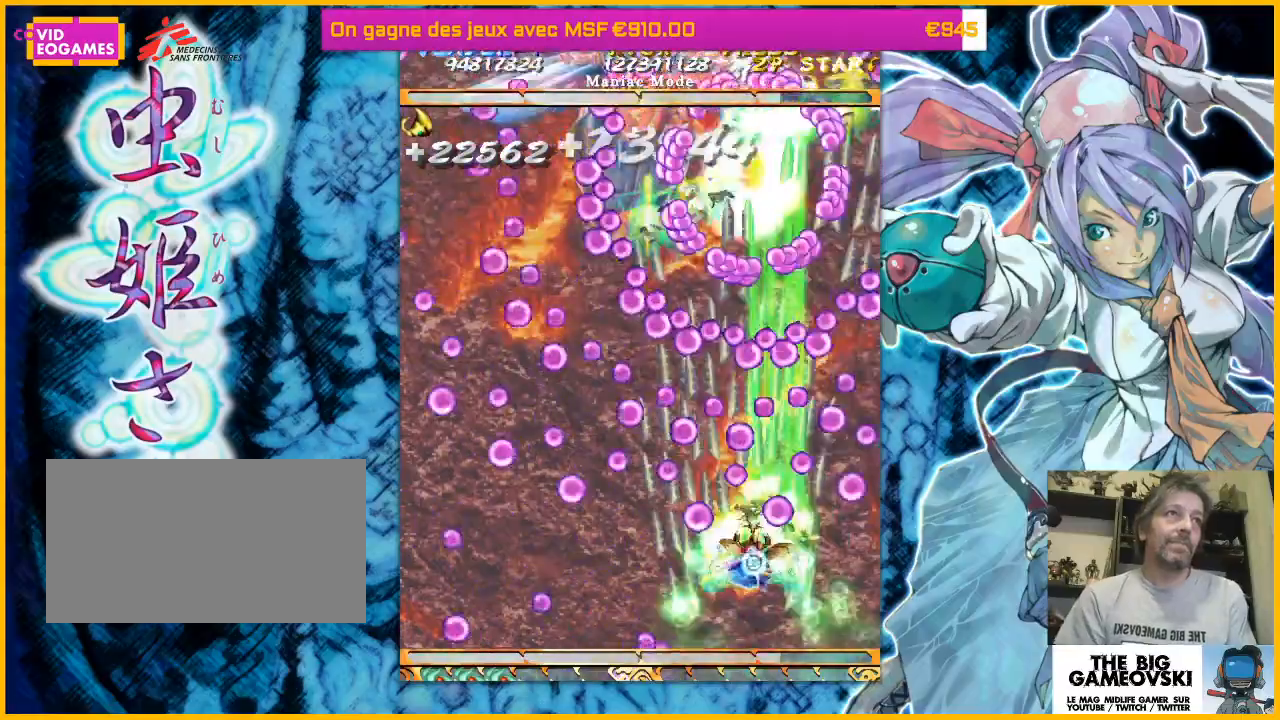
{"dt_ms": 500, "buttons": [], "left_stick": "left", "events": [[33, "left_stick", "down-left"], [300, "left_stick", "down-right"], [400, "left_stick", "left"]]}
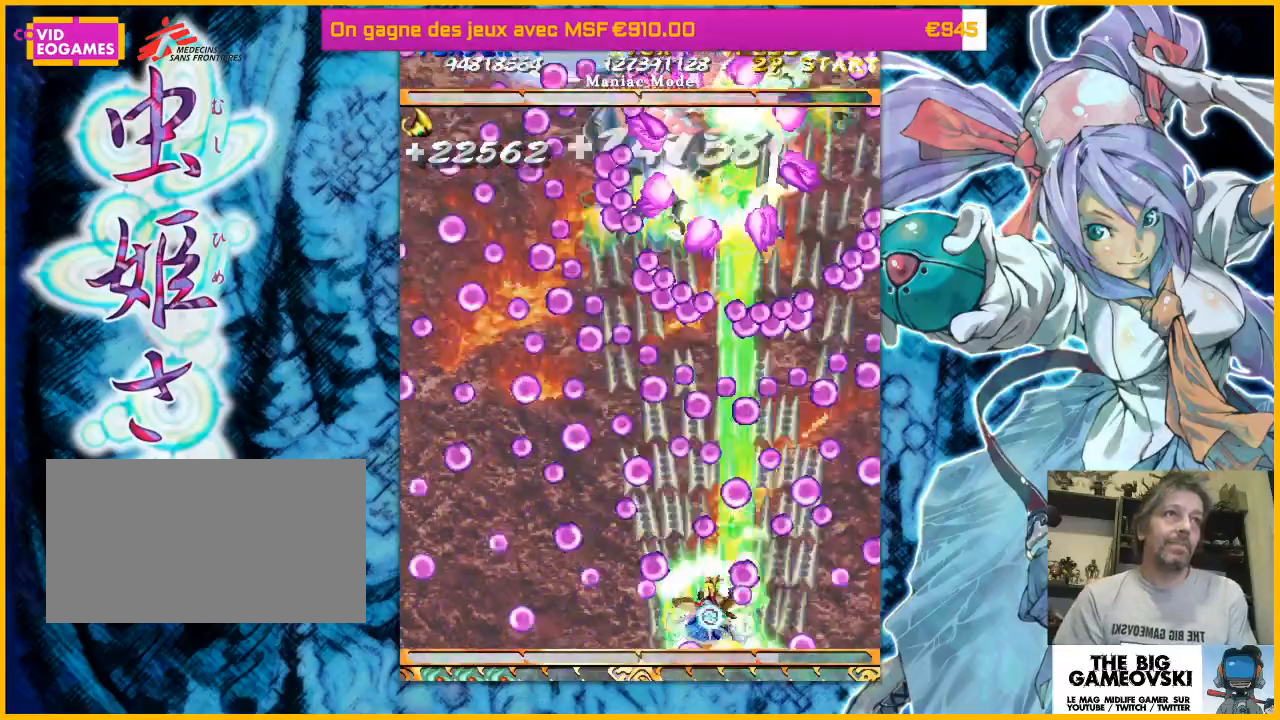
{"dt_ms": 500, "buttons": [], "left_stick": "center", "events": [[233, "left_stick", "center"], [333, "left_stick", "left"], [467, "left_stick", "center"]]}
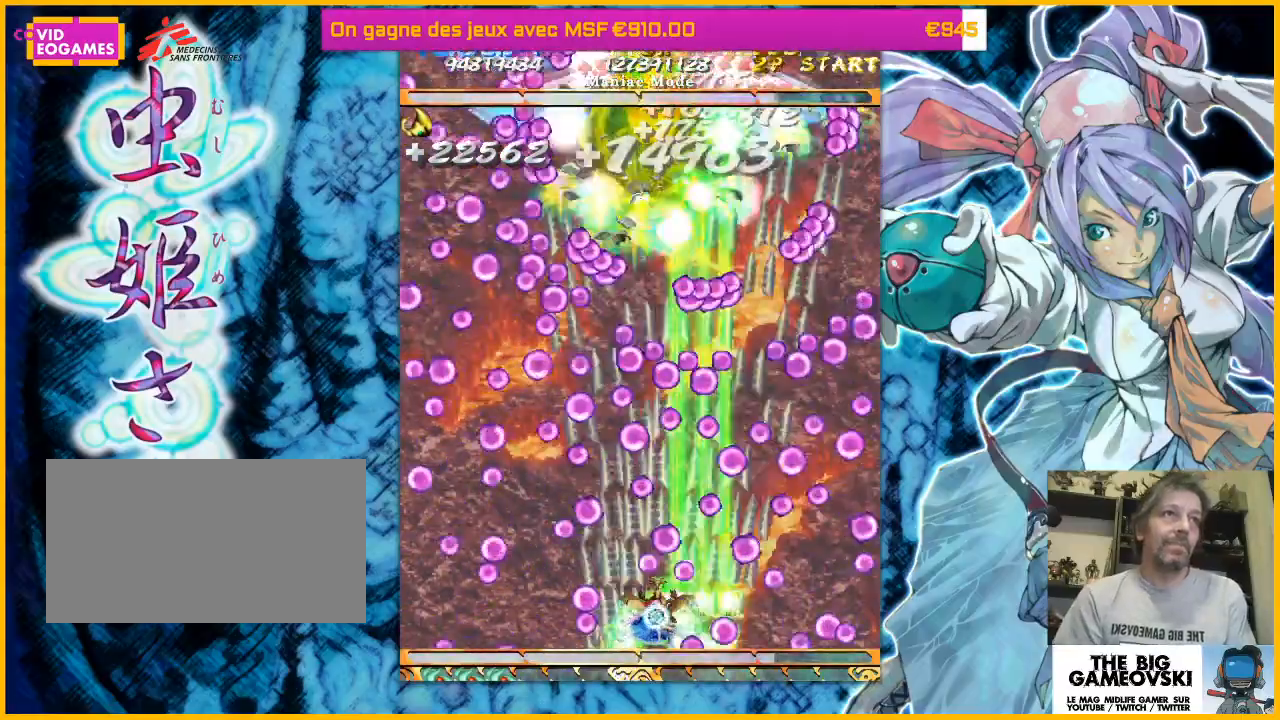
{"dt_ms": 500, "buttons": [], "left_stick": "center"}
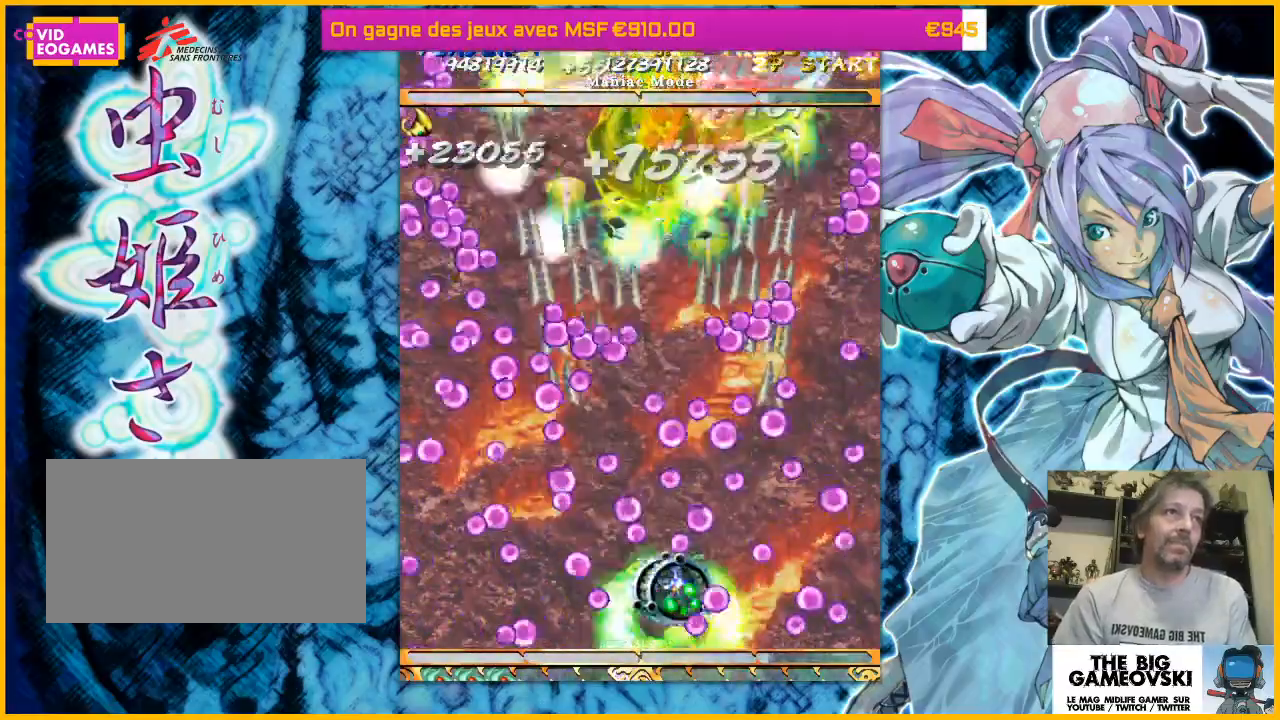
{"dt_ms": 500, "buttons": [], "left_stick": "center", "events": []}
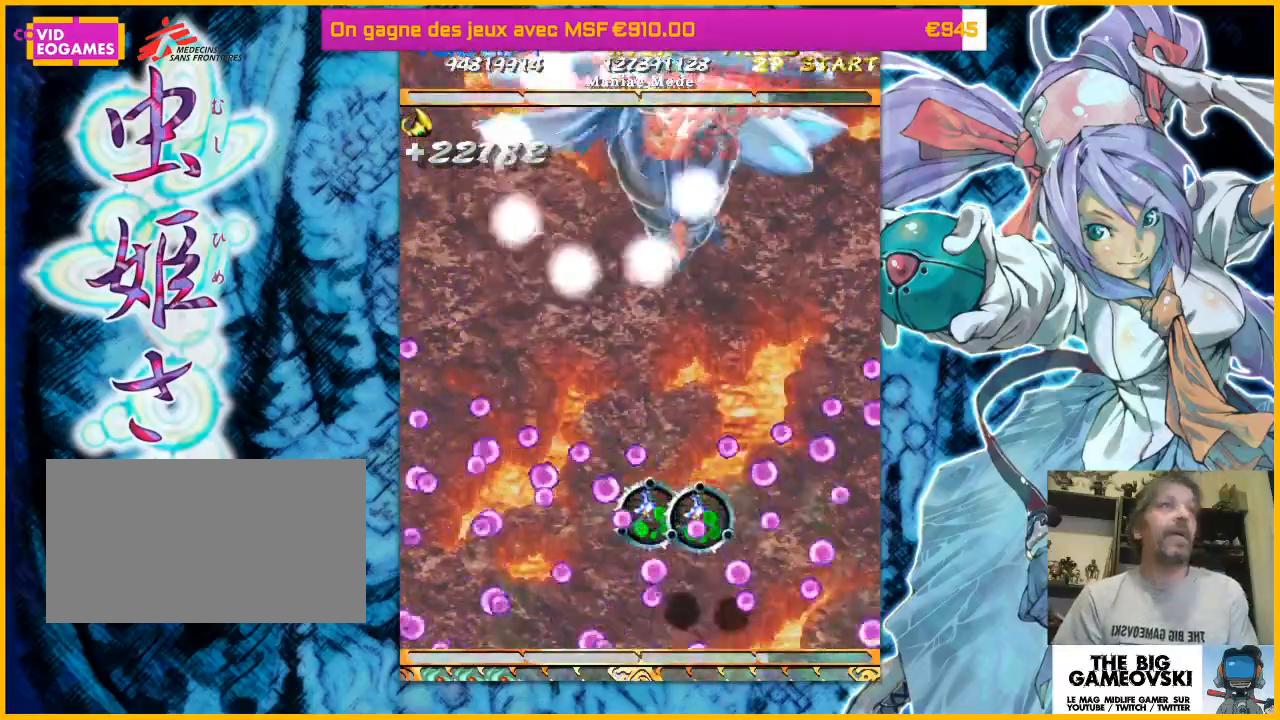
{"dt_ms": 500, "buttons": [], "left_stick": "up", "events": [[500, "left_stick", "up"]]}
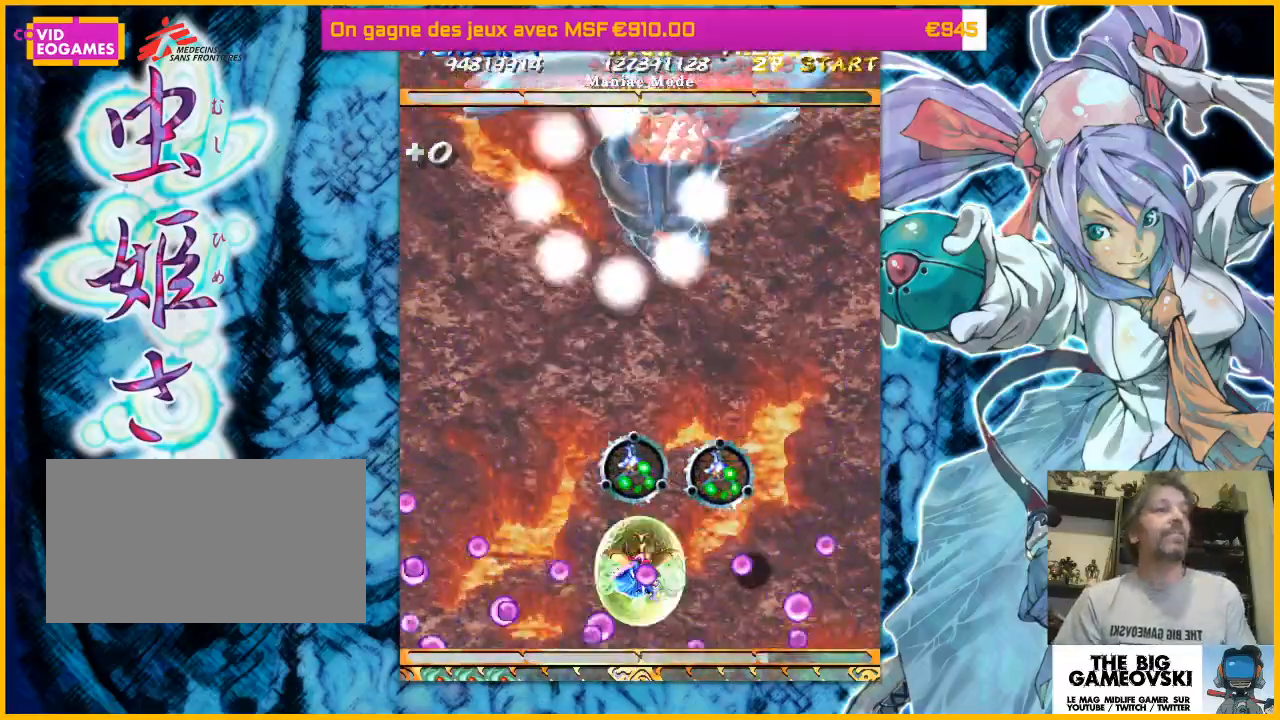
{"dt_ms": 500, "buttons": [], "left_stick": "right", "events": [[133, "left_stick", "center"], [267, "left_stick", "up-left"], [333, "left_stick", "up-right"], [467, "left_stick", "right"]]}
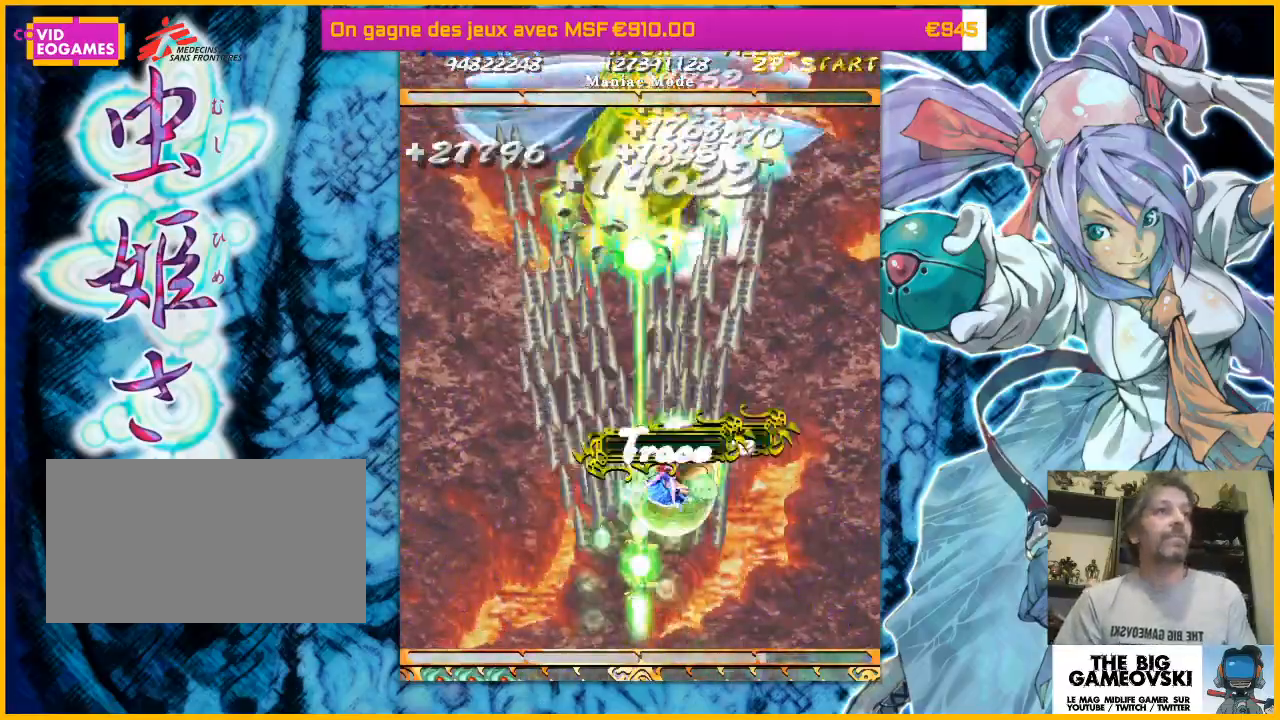
{"dt_ms": 1000, "buttons": [], "left_stick": "left"}
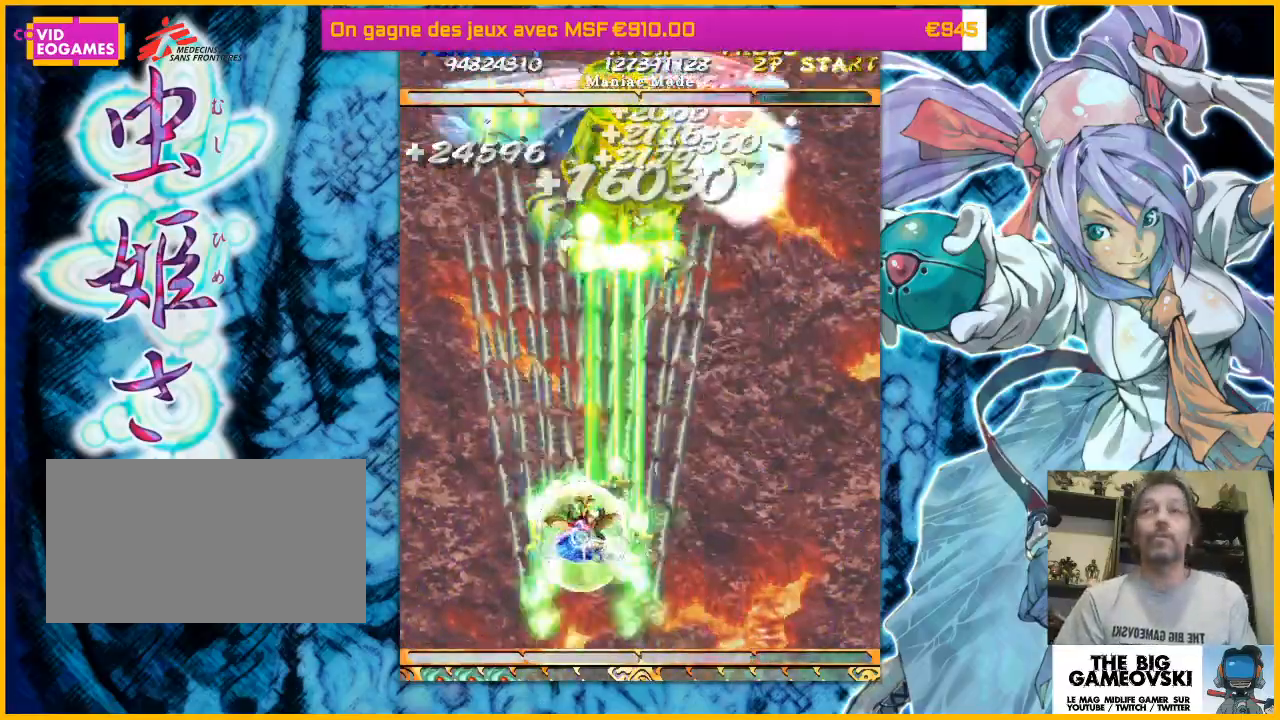
{"dt_ms": 500, "buttons": [], "left_stick": "left", "events": [[233, "left_stick", "down-right"], [333, "left_stick", "center"], [400, "left_stick", "left"]]}
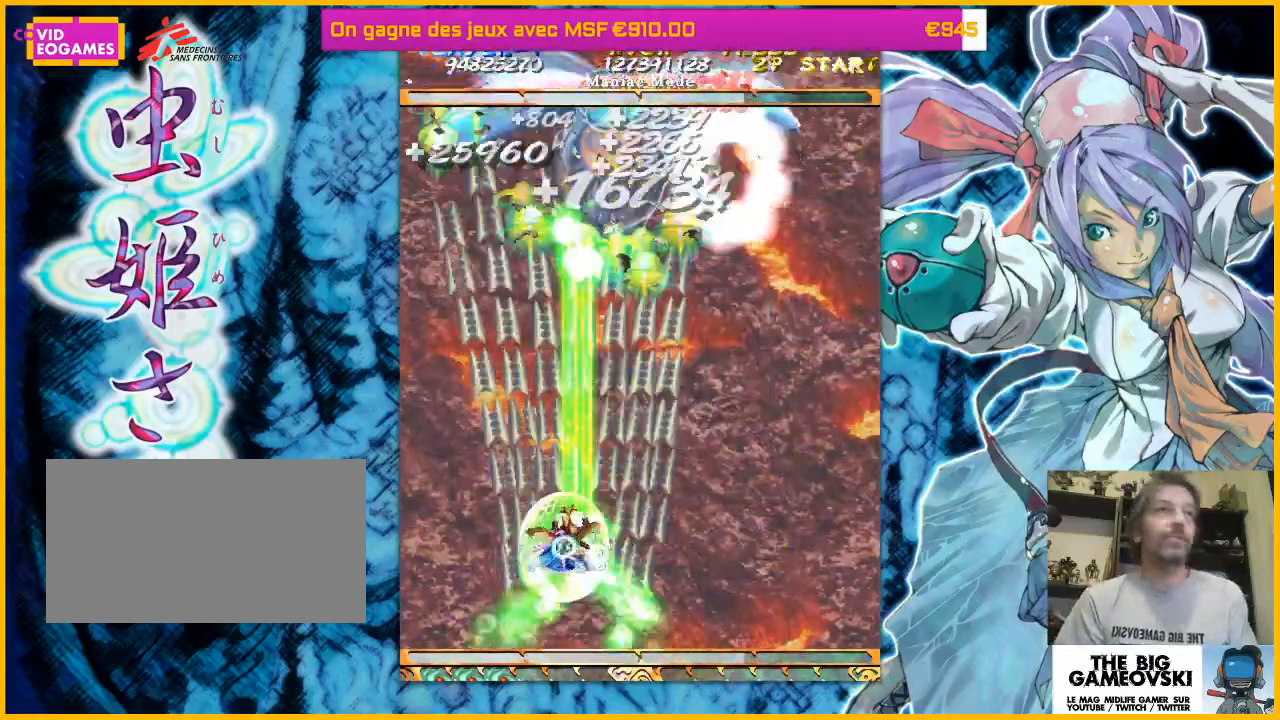
{"dt_ms": 500, "buttons": [], "left_stick": "center"}
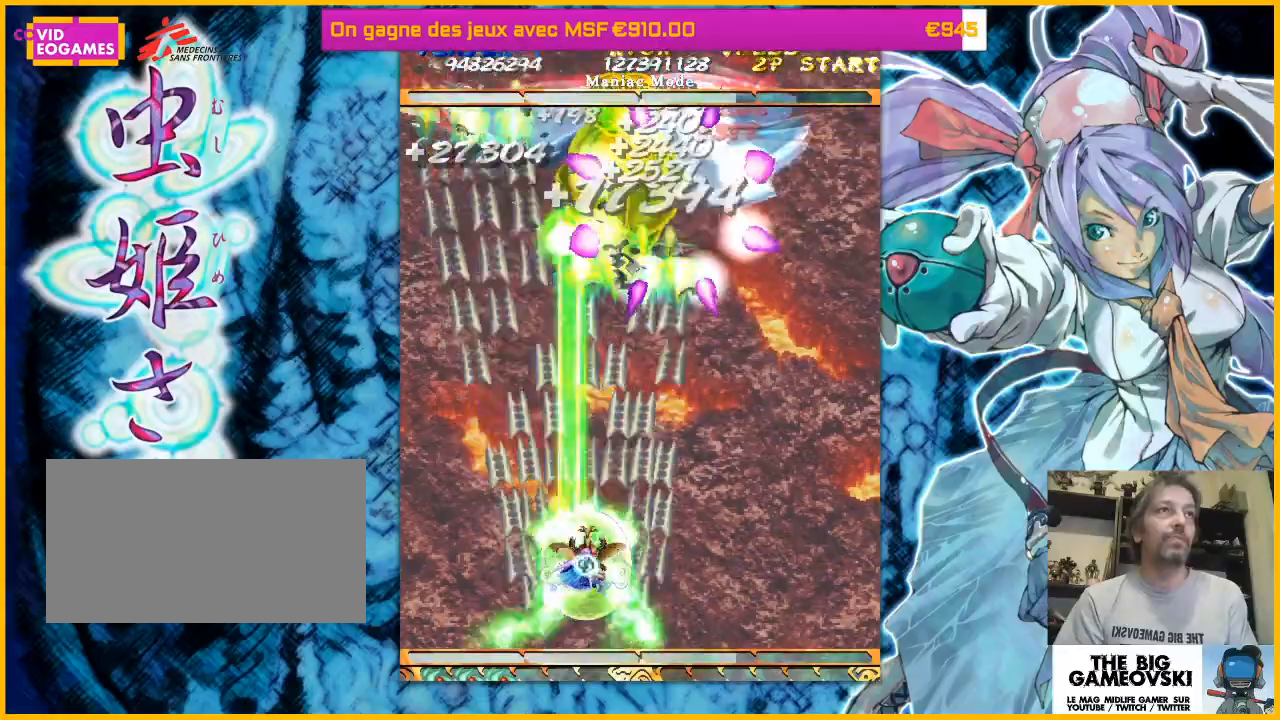
{"dt_ms": 500, "buttons": [], "left_stick": "left", "events": [[33, "left_stick", "right"], [200, "left_stick", "center"], [300, "left_stick", "right"], [400, "left_stick", "down-right"], [500, "left_stick", "left"]]}
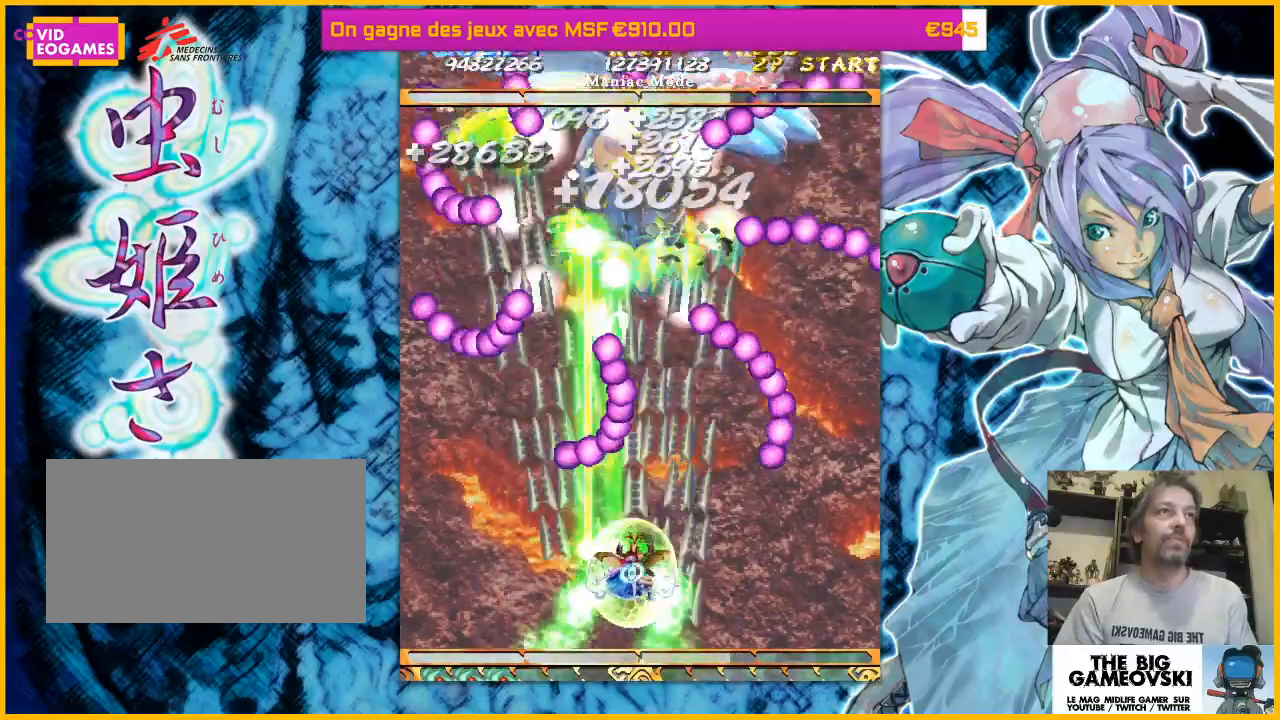
{"dt_ms": 500, "buttons": [], "left_stick": "center", "events": [[33, "left_stick", "center"], [167, "left_stick", "right"], [400, "left_stick", "center"]]}
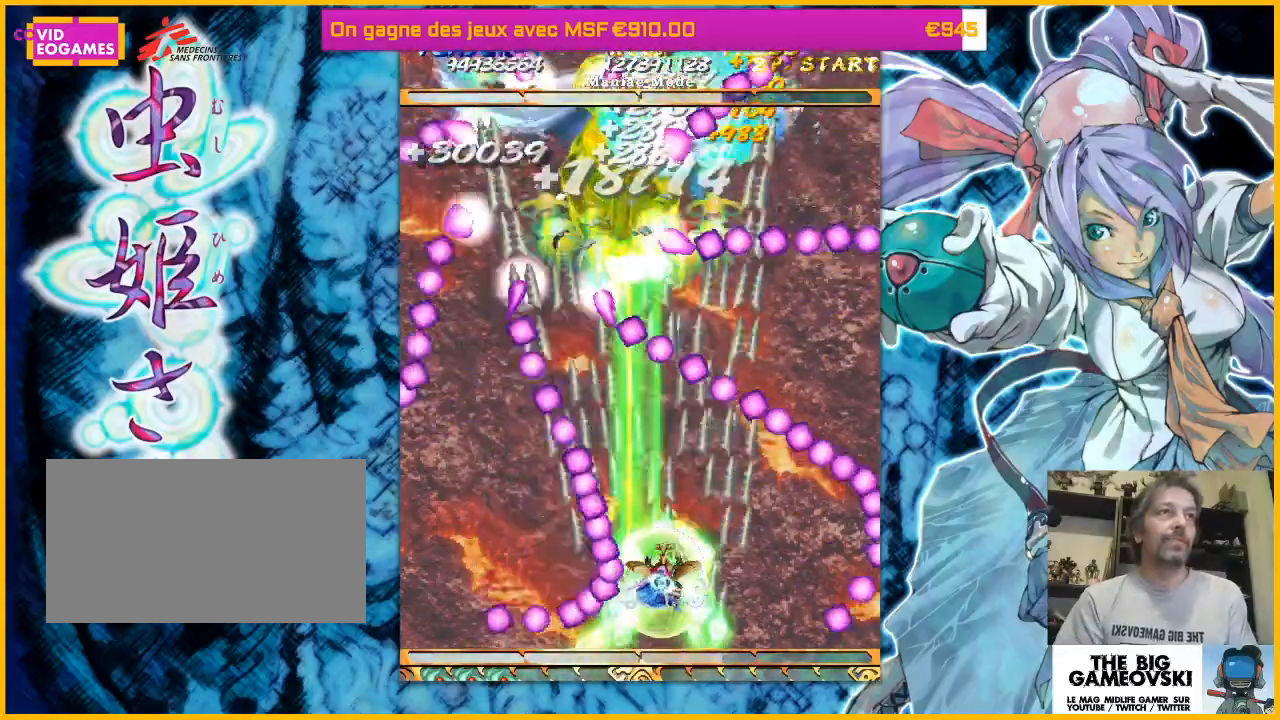
{"dt_ms": 500, "buttons": [], "left_stick": "left", "events": [[133, "left_stick", "left"]]}
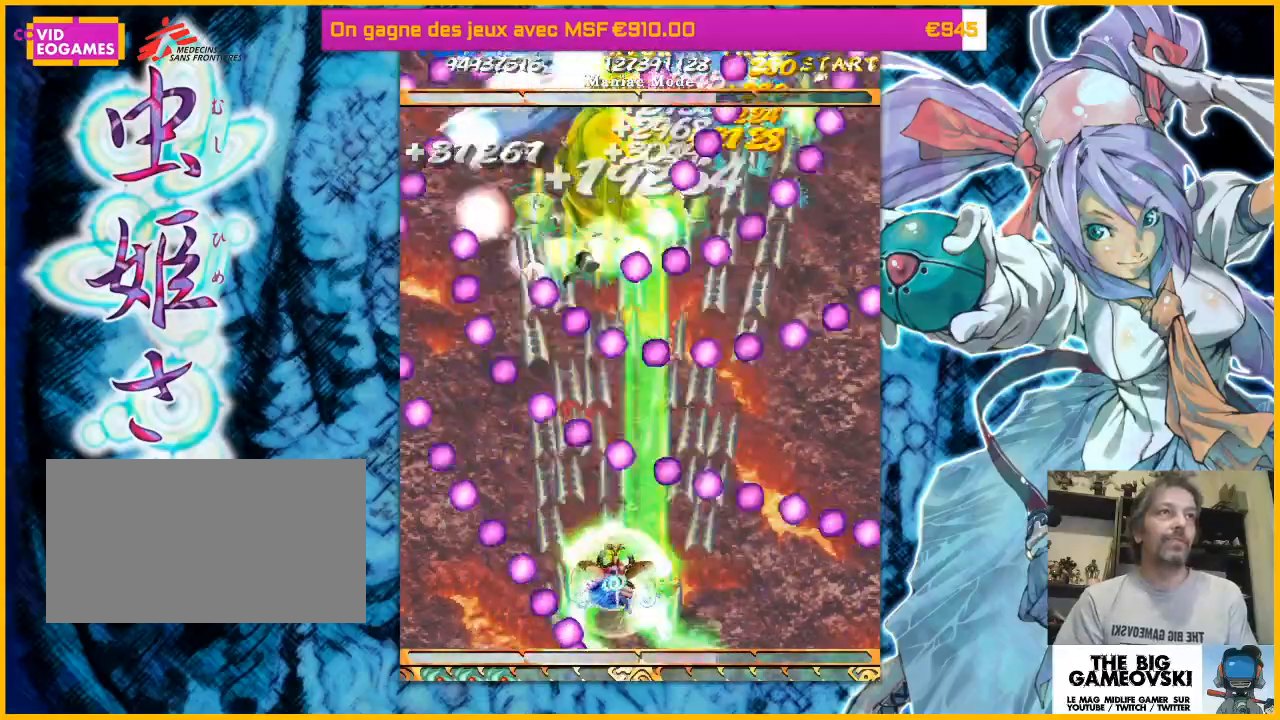
{"dt_ms": 500, "buttons": [], "left_stick": "right", "events": [[67, "left_stick", "right"]]}
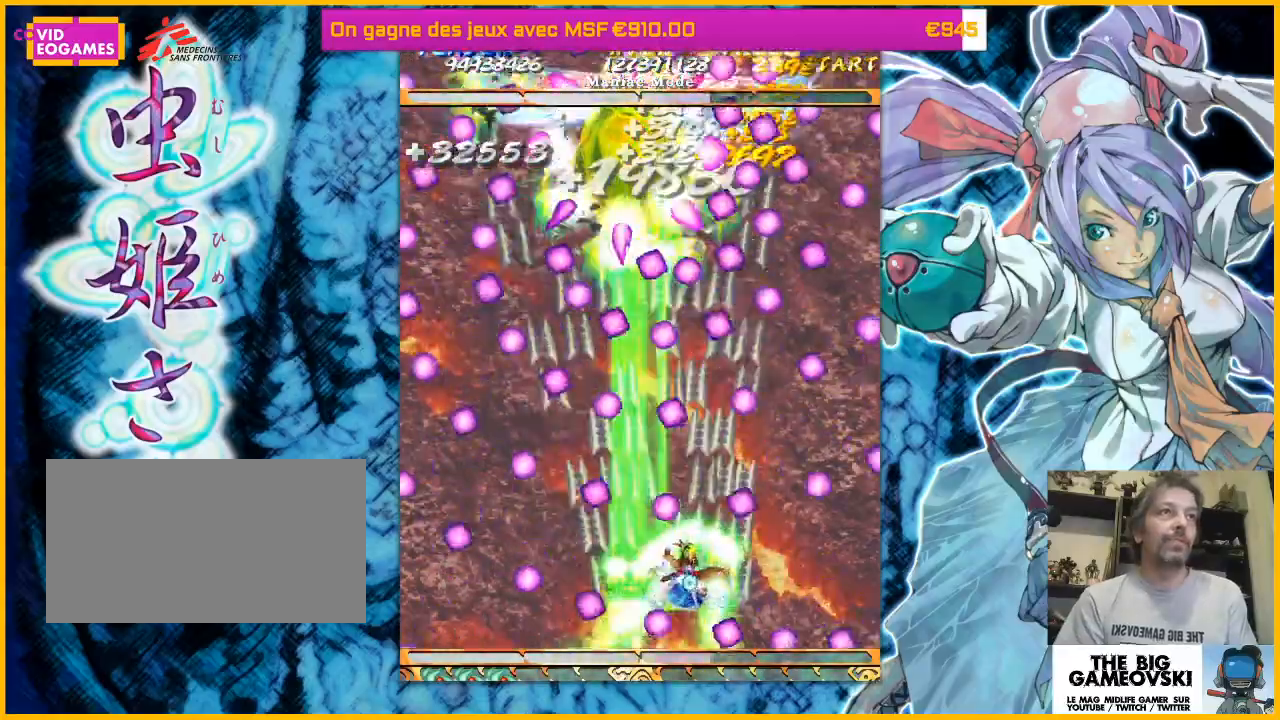
{"dt_ms": 500, "buttons": [], "left_stick": "down", "events": [[133, "left_stick", "up-right"], [233, "left_stick", "up-left"], [367, "left_stick", "down-left"], [467, "left_stick", "down"]]}
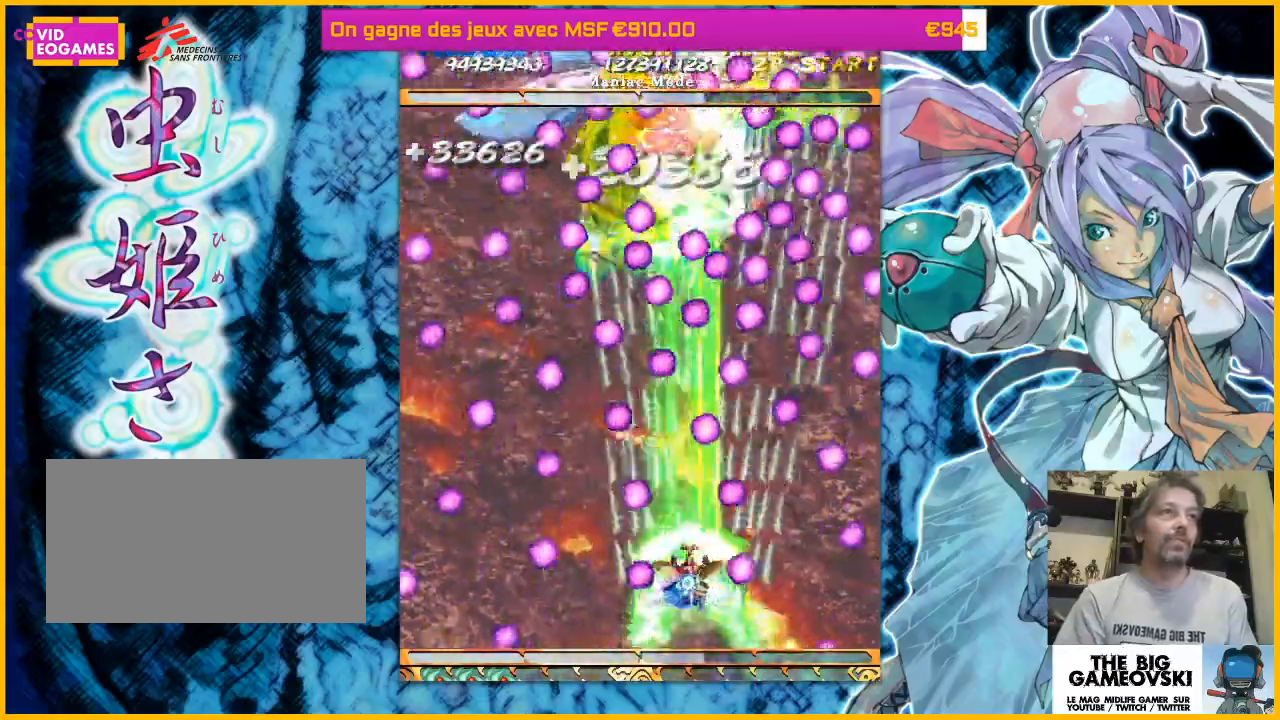
{"dt_ms": 500, "buttons": [], "left_stick": "down-left", "events": [[167, "left_stick", "right"], [233, "left_stick", "up"], [300, "left_stick", "left"], [433, "left_stick", "down-left"]]}
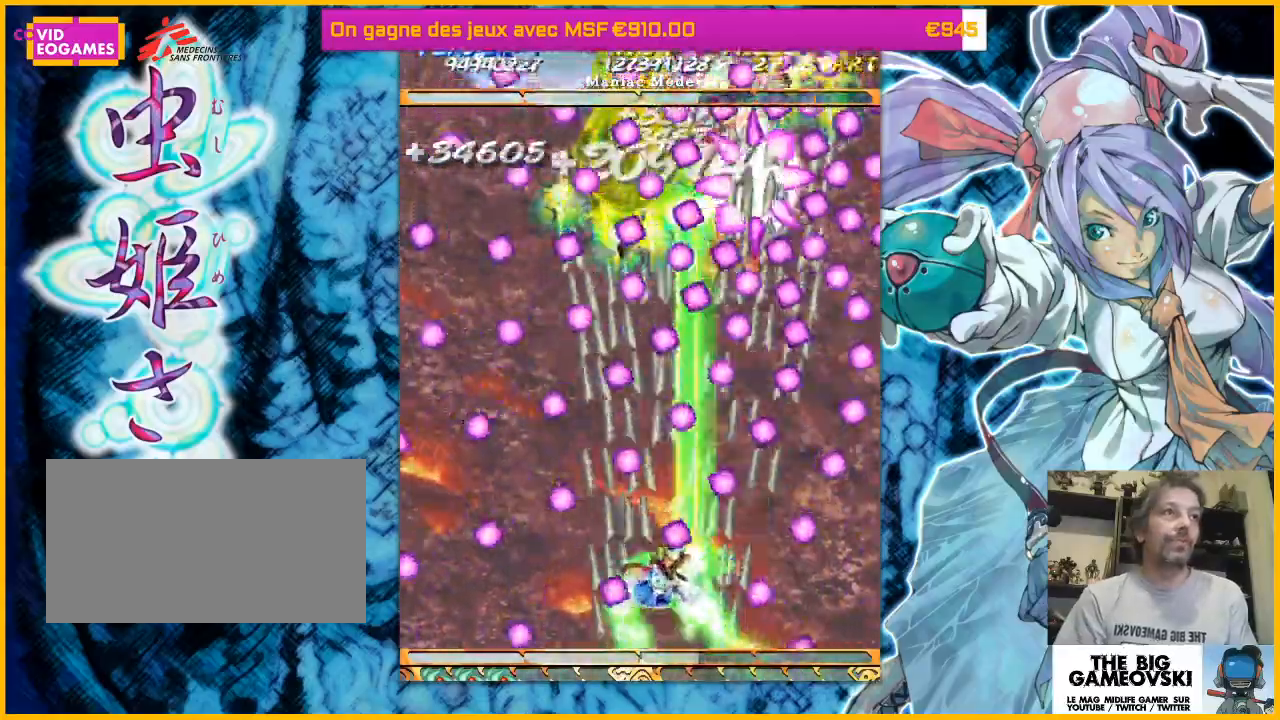
{"dt_ms": 500, "buttons": [], "left_stick": "right", "events": [[133, "left_stick", "left"], [300, "left_stick", "down-right"], [367, "left_stick", "left"], [467, "left_stick", "right"]]}
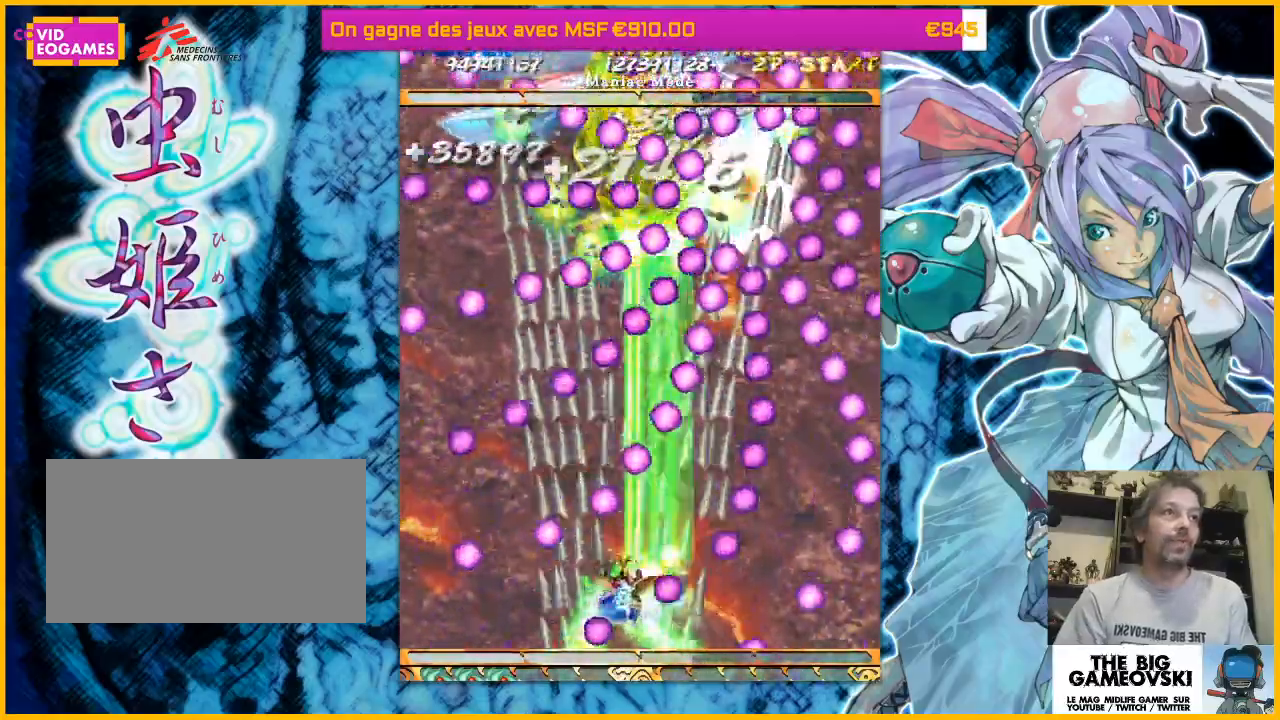
{"dt_ms": 1000, "buttons": [], "left_stick": "up-left"}
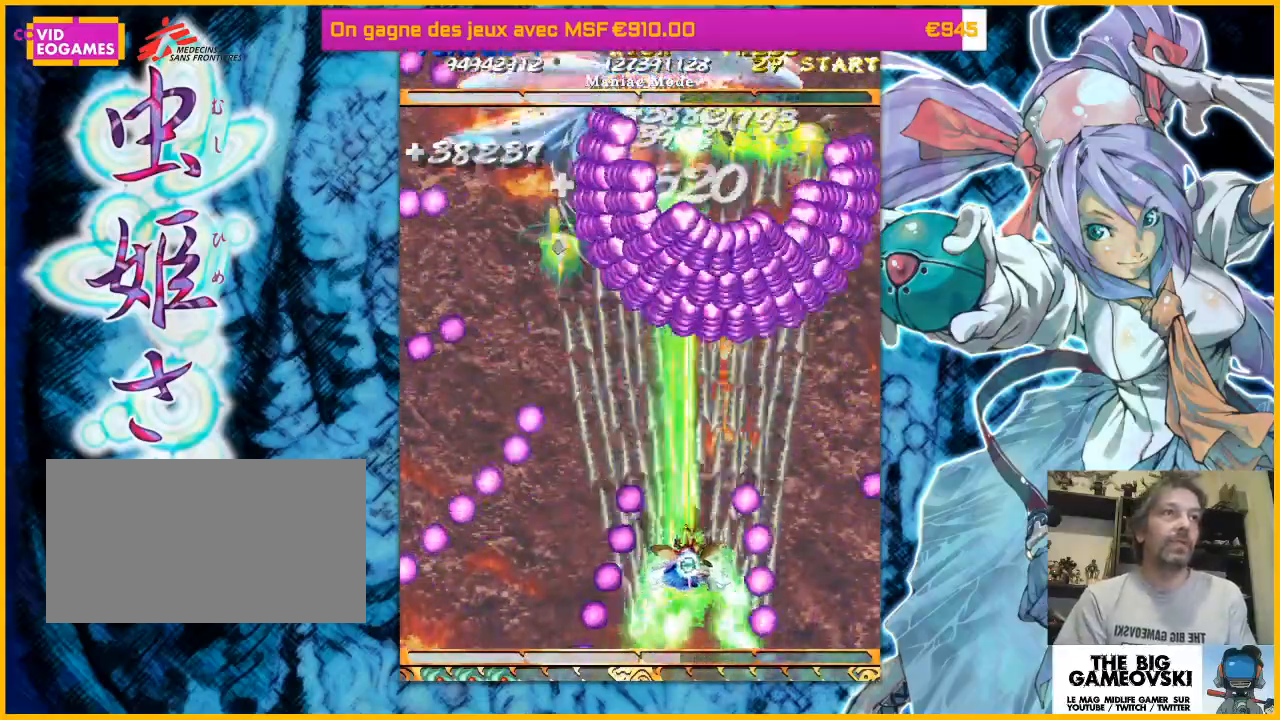
{"dt_ms": 500, "buttons": [], "left_stick": "down-left", "events": [[233, "left_stick", "left"], [300, "left_stick", "down"], [367, "left_stick", "down-left"]]}
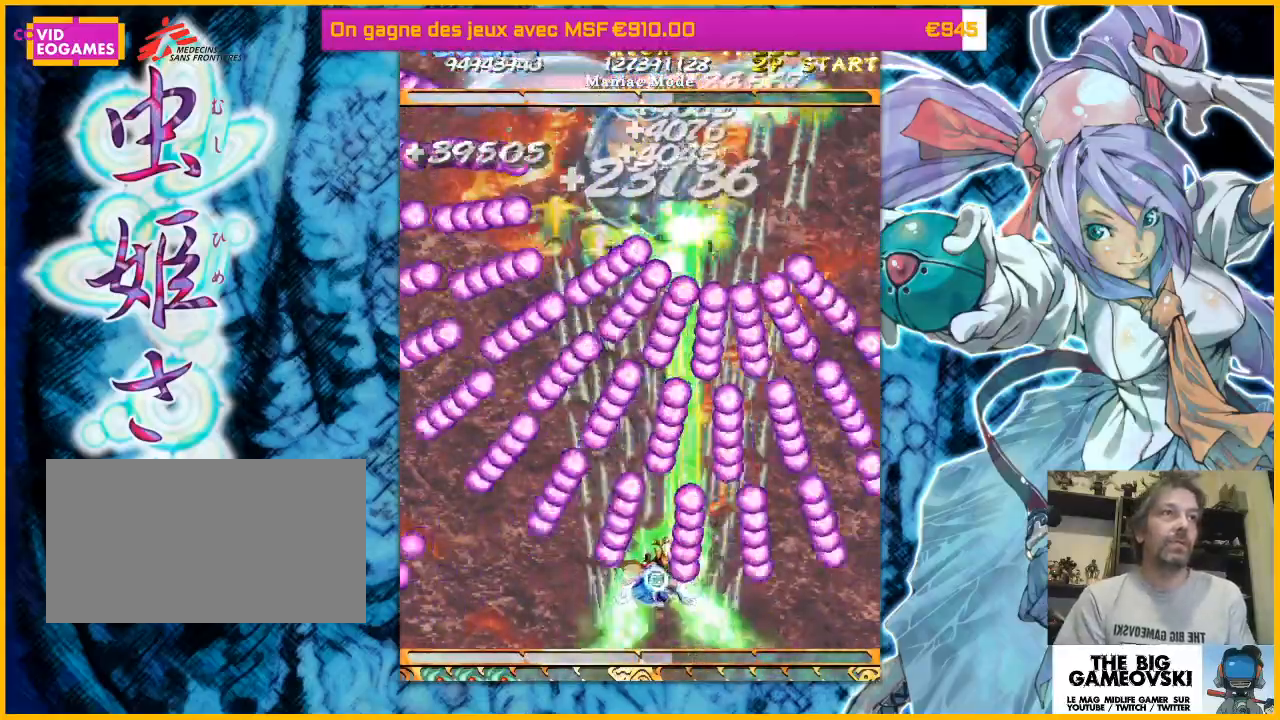
{"dt_ms": 500, "buttons": [], "left_stick": "down-right", "events": [[33, "left_stick", "down-right"], [233, "left_stick", "left"], [433, "left_stick", "down-right"]]}
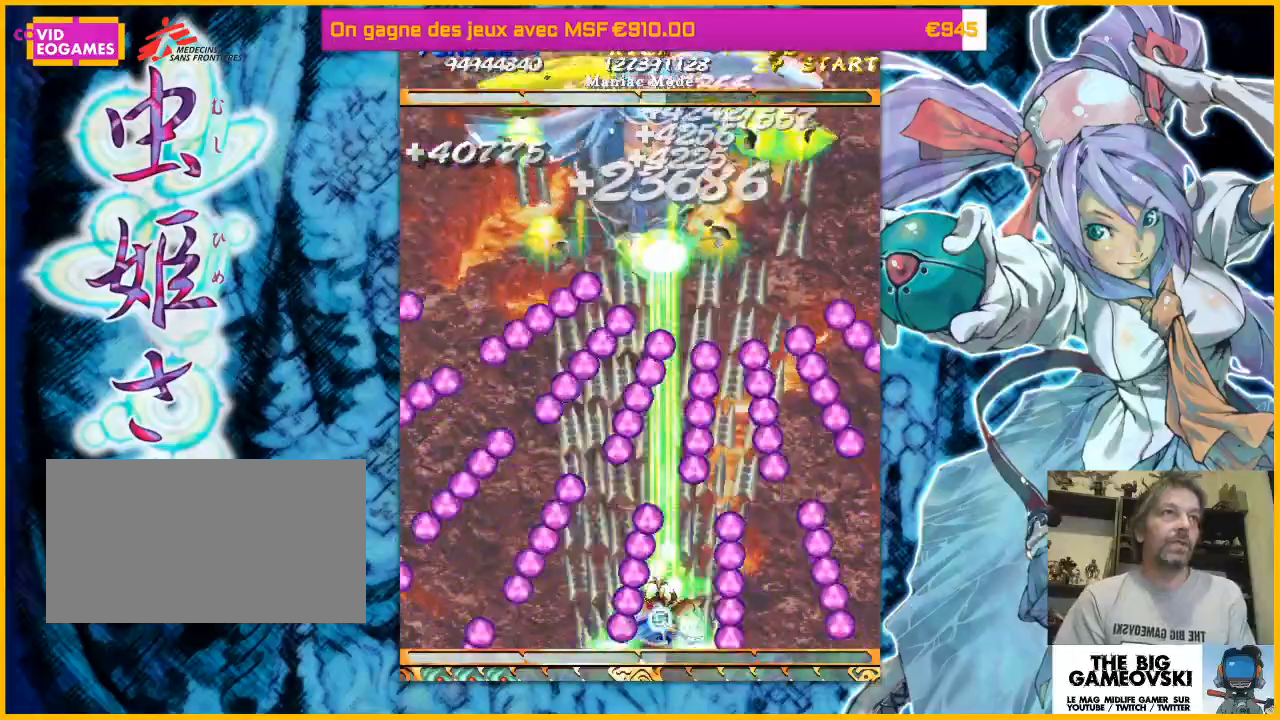
{"dt_ms": 500, "buttons": [], "left_stick": "up-left", "events": [[133, "left_stick", "left"], [300, "left_stick", "right"], [433, "left_stick", "up-left"]]}
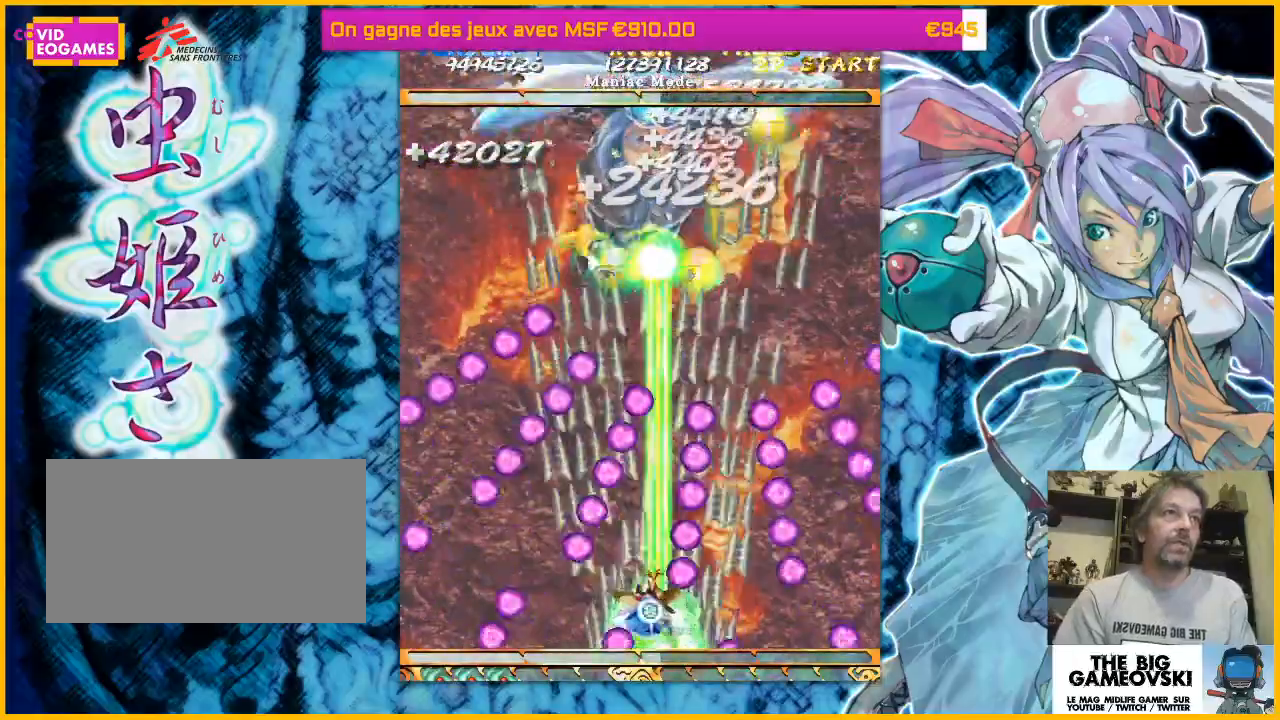
{"dt_ms": 500, "buttons": [], "left_stick": "up", "events": [[200, "left_stick", "up"]]}
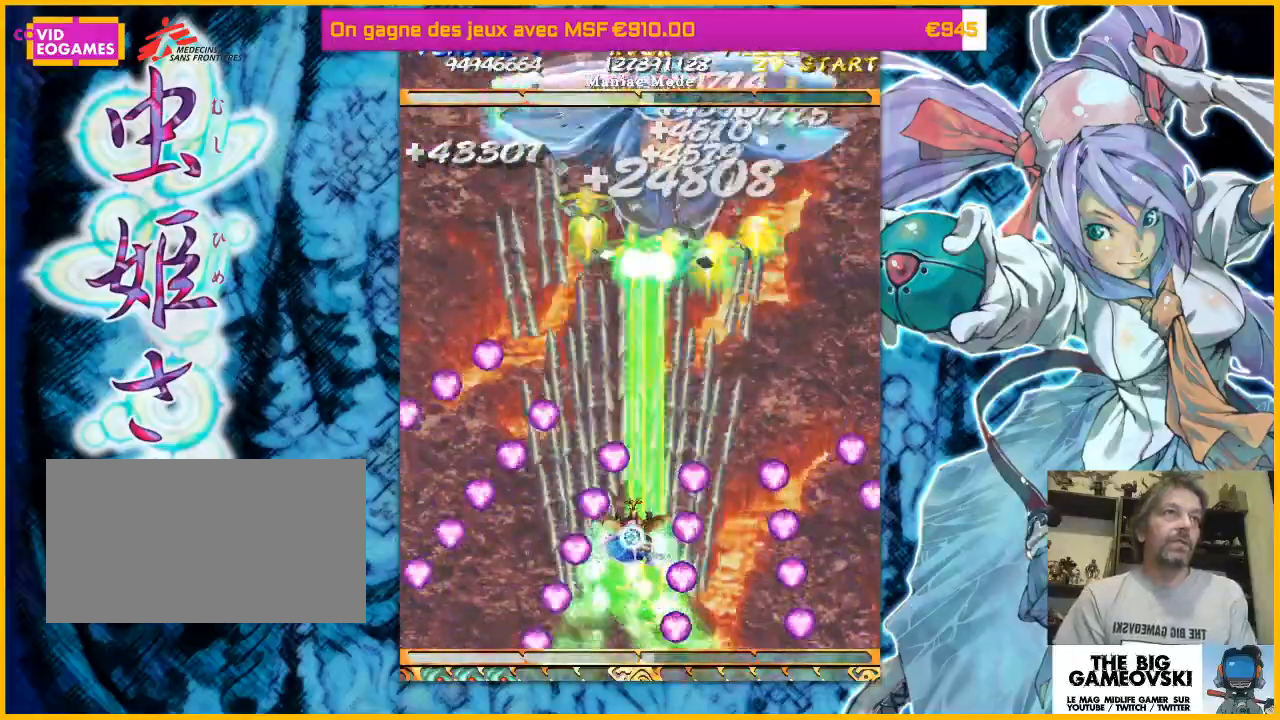
{"dt_ms": 500, "buttons": [], "left_stick": "up-left", "events": [[233, "left_stick", "up-right"], [433, "left_stick", "up-left"]]}
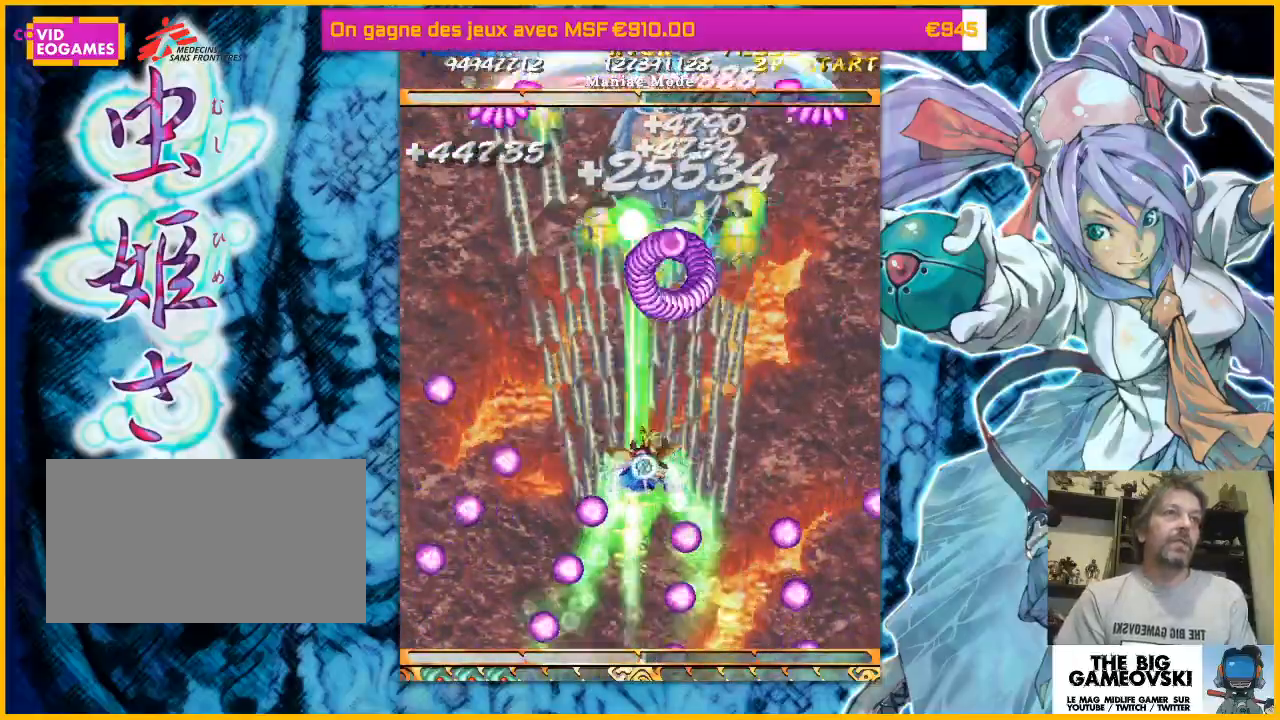
{"dt_ms": 500, "buttons": [], "left_stick": "down-left", "events": [[100, "left_stick", "down"], [267, "left_stick", "down-left"]]}
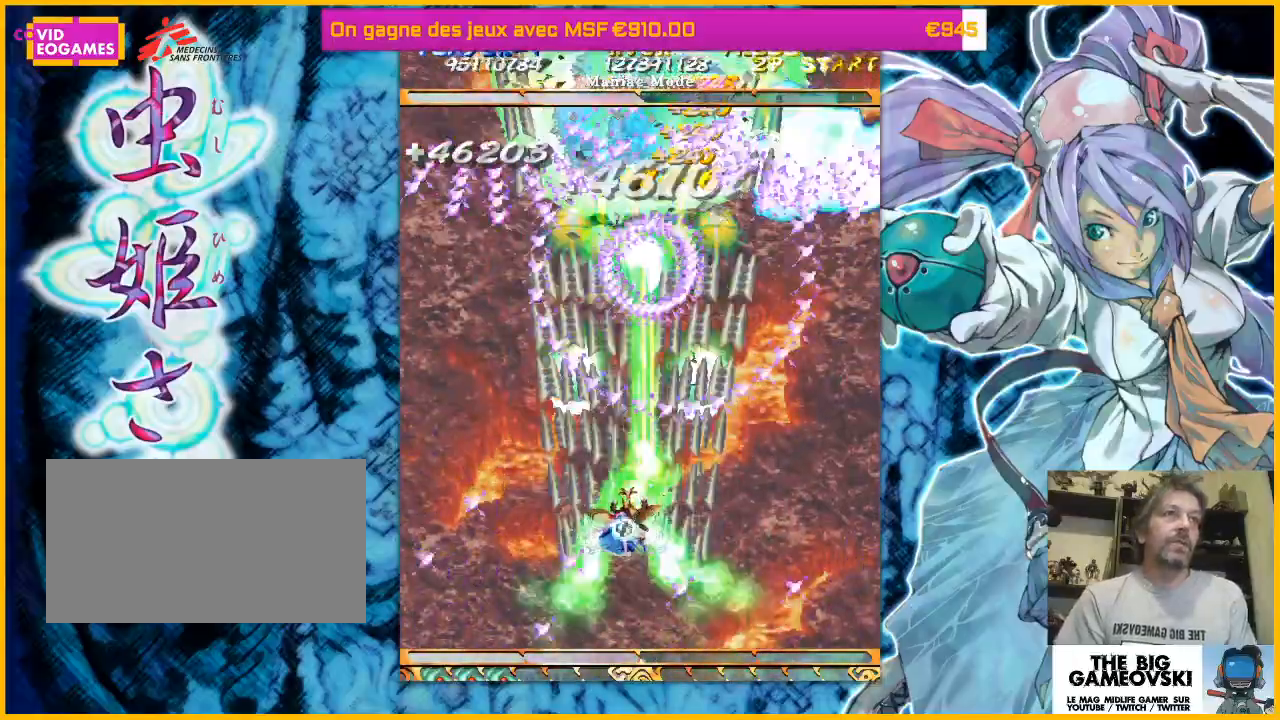
{"dt_ms": 500, "buttons": [], "left_stick": "center", "events": [[33, "left_stick", "down-right"], [300, "left_stick", "center"]]}
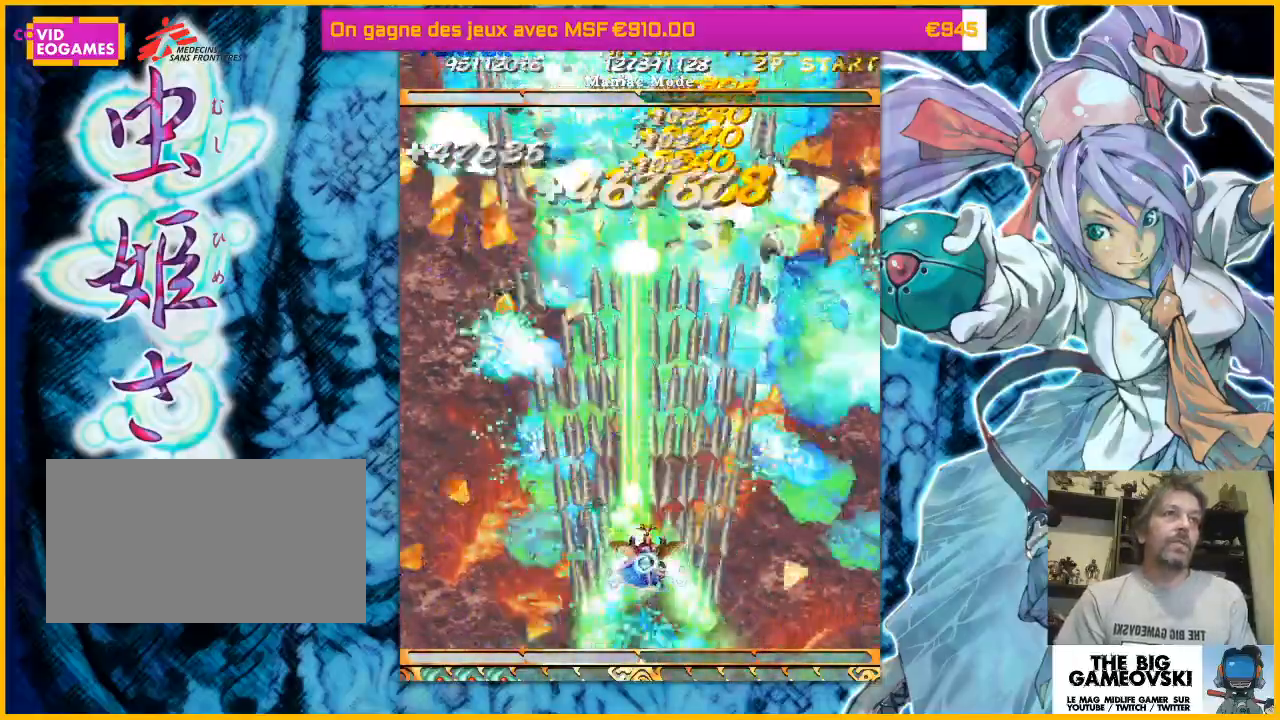
{"dt_ms": 500, "buttons": [], "left_stick": "left", "events": [[67, "left_stick", "left"]]}